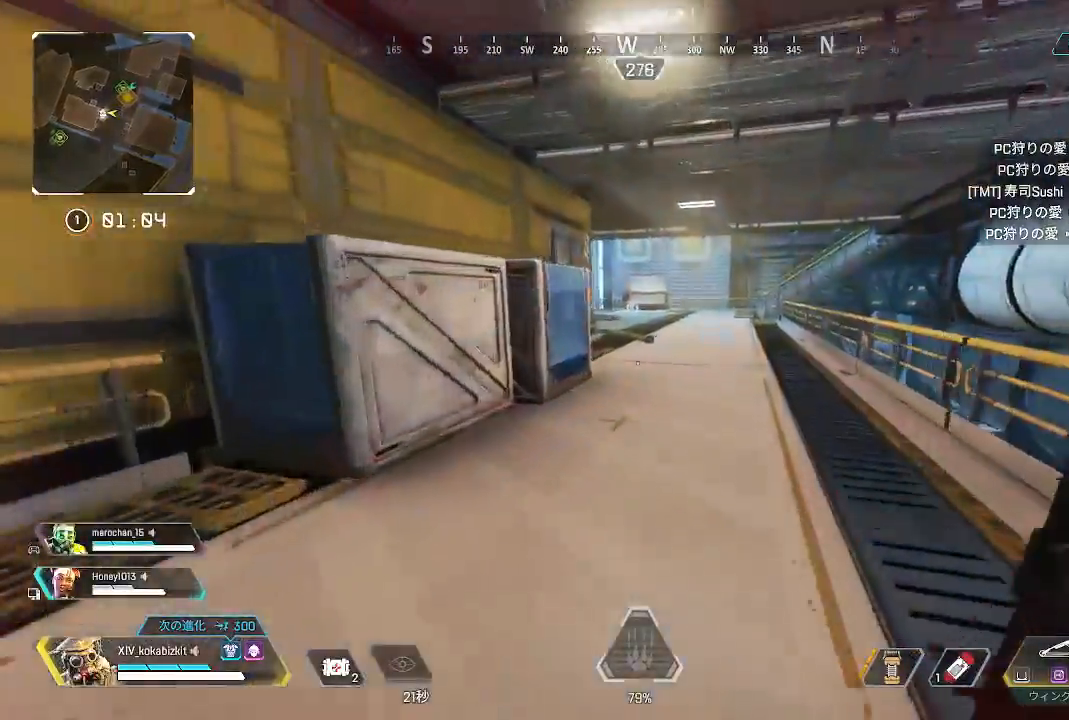
Gameplay with a controller (PlayStation layout); each line is a JSON object with the inputs held at the frame after it (dt_ms = milliseconds from this image to that frame). "events" lists button and stick changes between this image and that frame as [ms after this image, input, new state], when the widget could be followed in between. Not read: L1 L3 R3 SELECT.
{"dt_ms": 500, "buttons": [], "left_stick": "up", "right_stick": "center", "events": []}
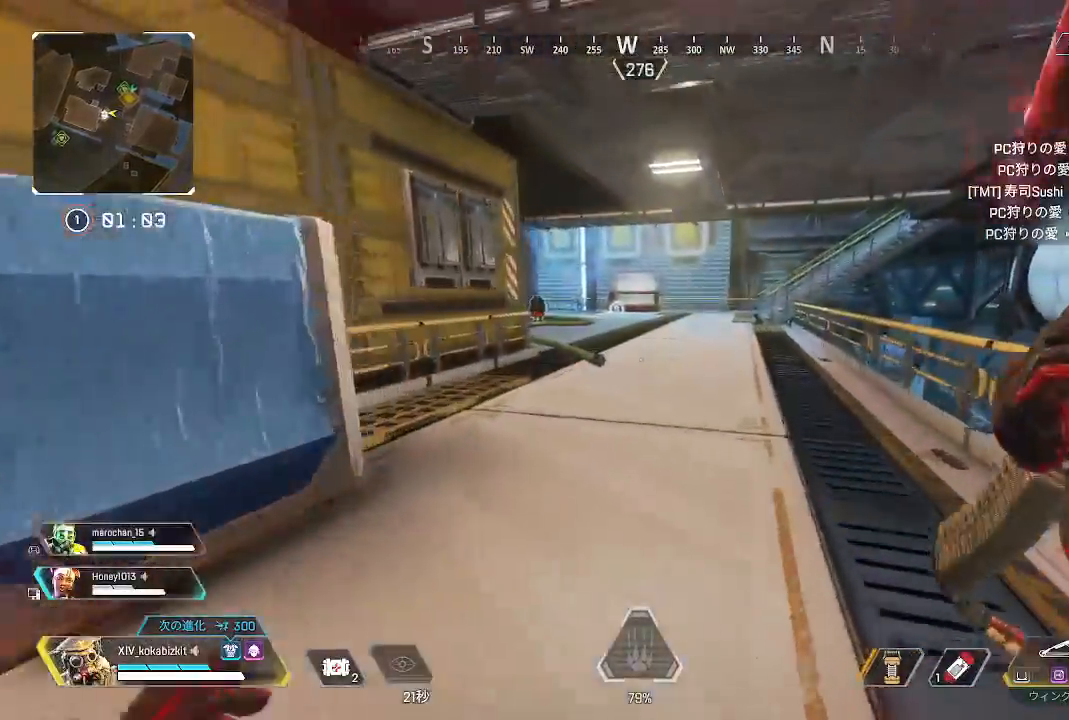
{"dt_ms": 500, "buttons": [], "left_stick": "up", "right_stick": "center", "events": []}
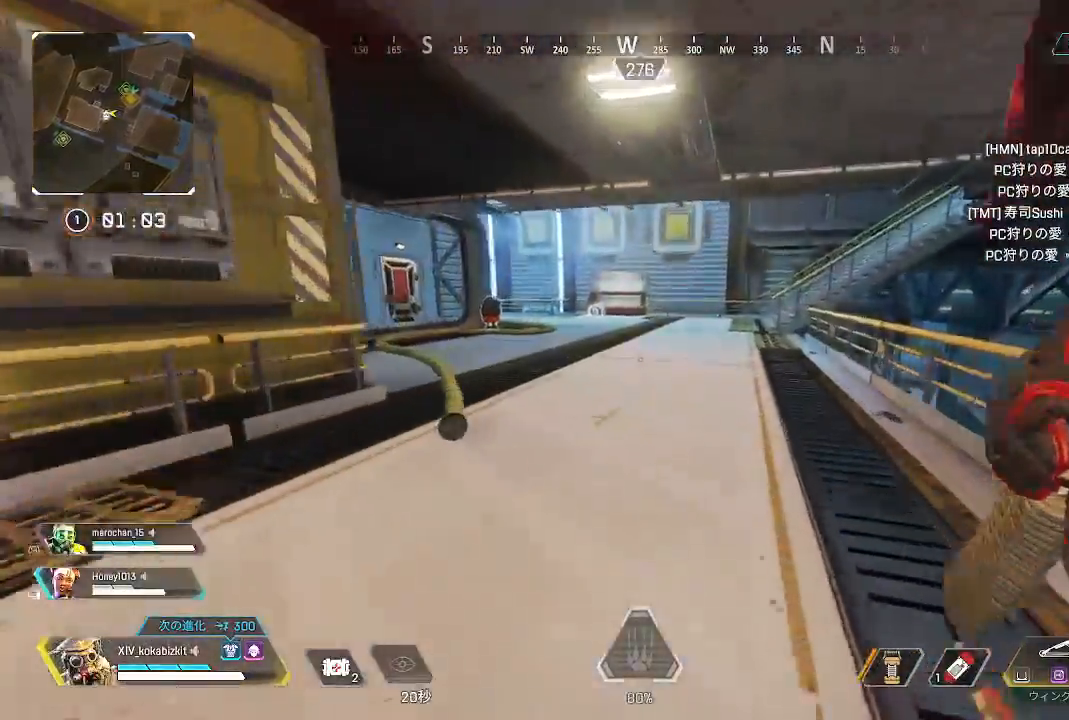
{"dt_ms": 500, "buttons": [], "left_stick": "up", "right_stick": "left", "events": [[483, "right_stick", "left"]]}
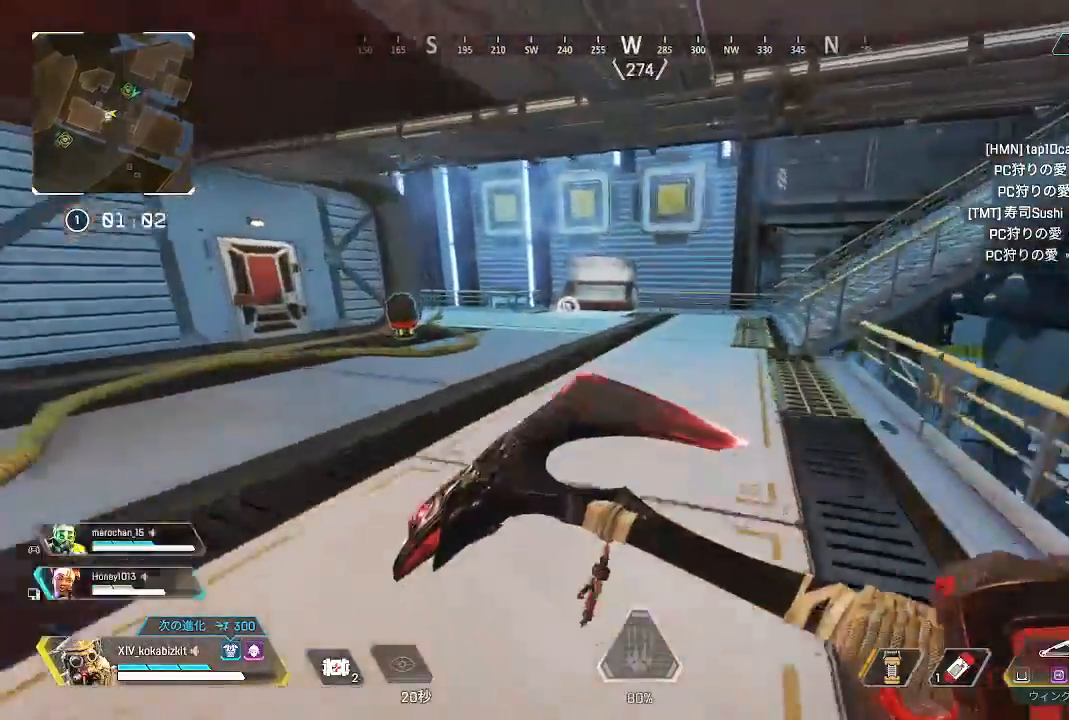
{"dt_ms": 500, "buttons": [], "left_stick": "up", "right_stick": "center", "events": [[33, "right_stick", "center"]]}
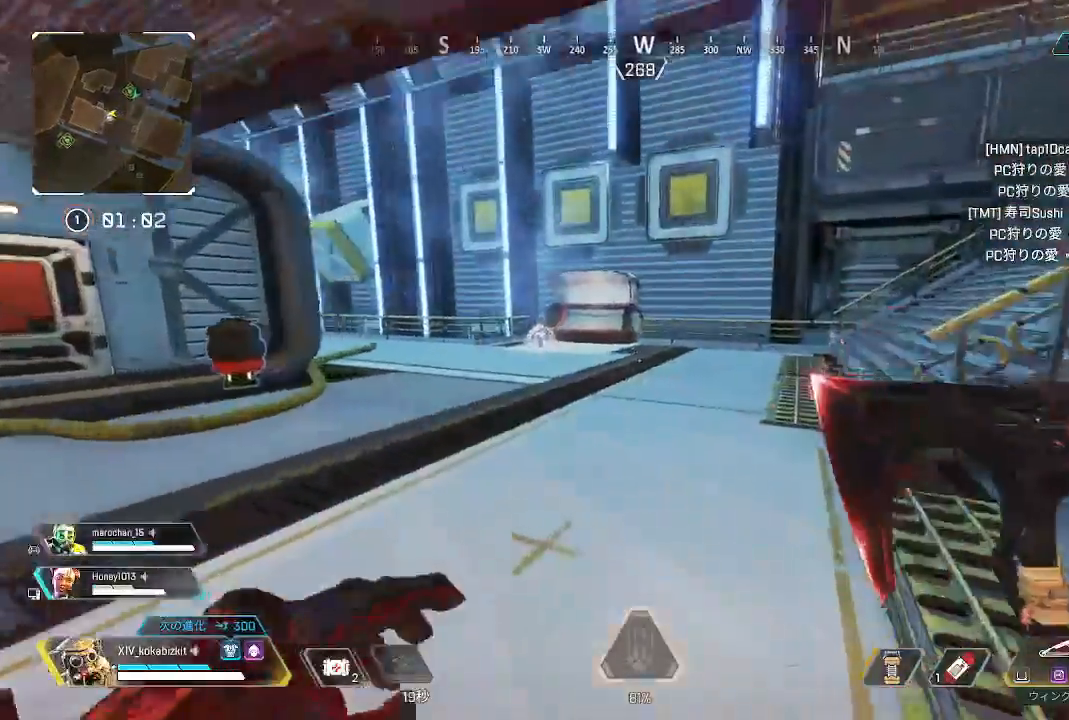
{"dt_ms": 500, "buttons": [], "left_stick": "up", "right_stick": "right", "events": [[450, "right_stick", "right"]]}
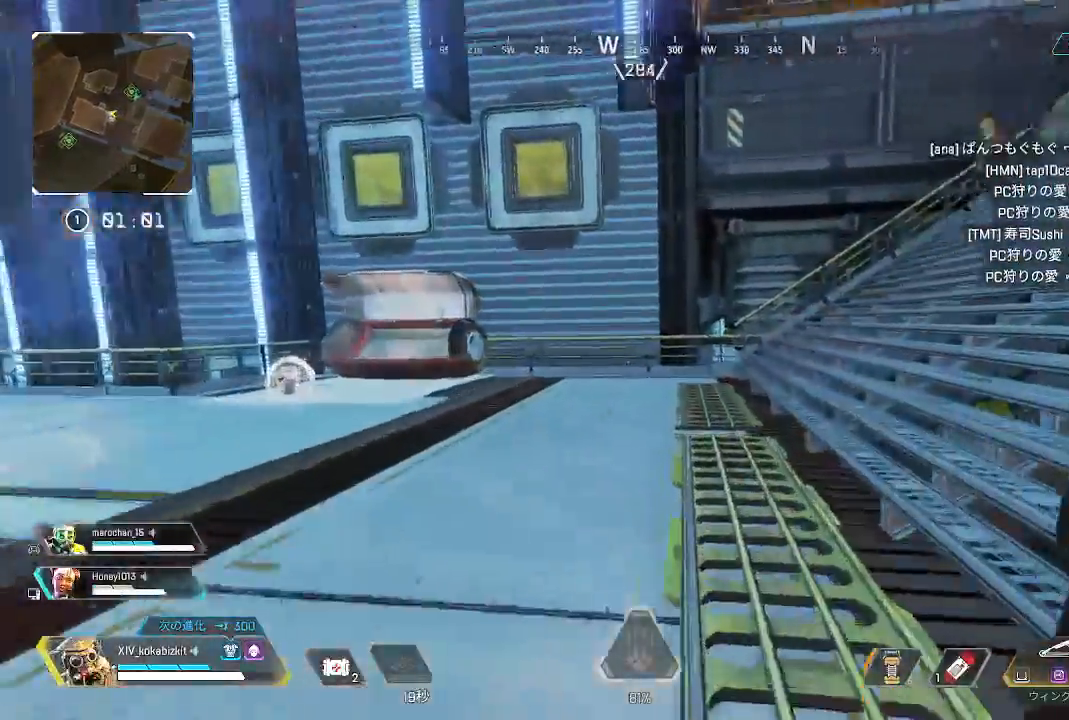
{"dt_ms": 500, "buttons": [], "left_stick": "up", "right_stick": "right", "events": []}
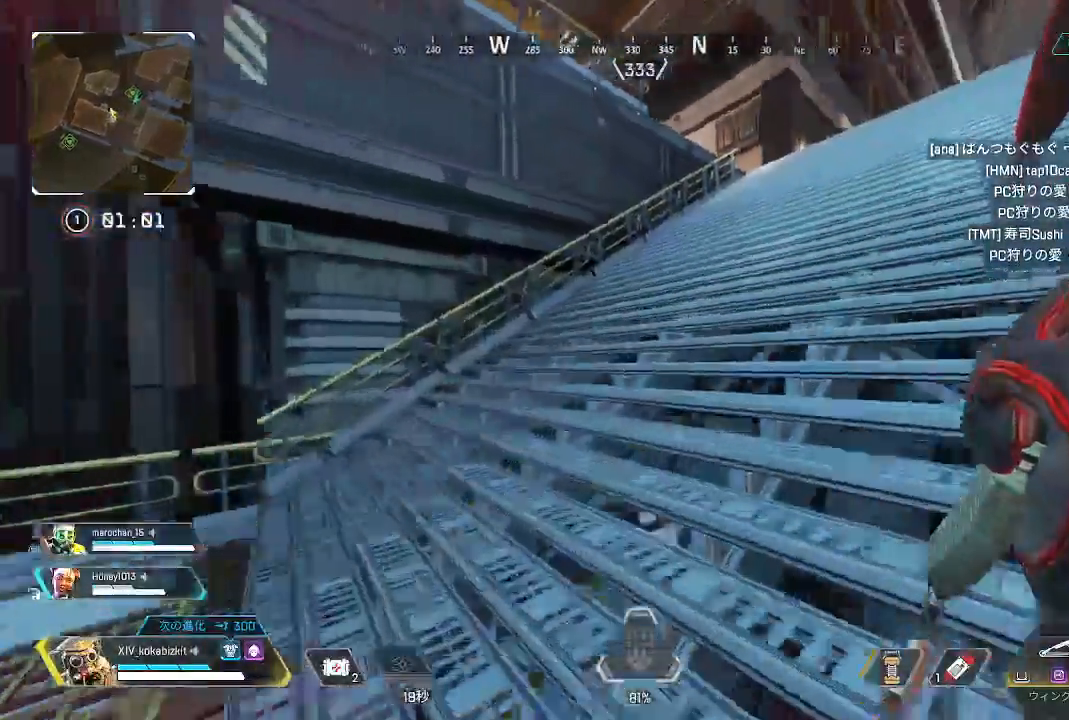
{"dt_ms": 500, "buttons": ["DPAD_UP"], "left_stick": "up", "right_stick": "center", "events": [[267, "DPAD_UP", "down"], [350, "DPAD_UP", "up"], [383, "right_stick", "center"], [483, "DPAD_UP", "down"]]}
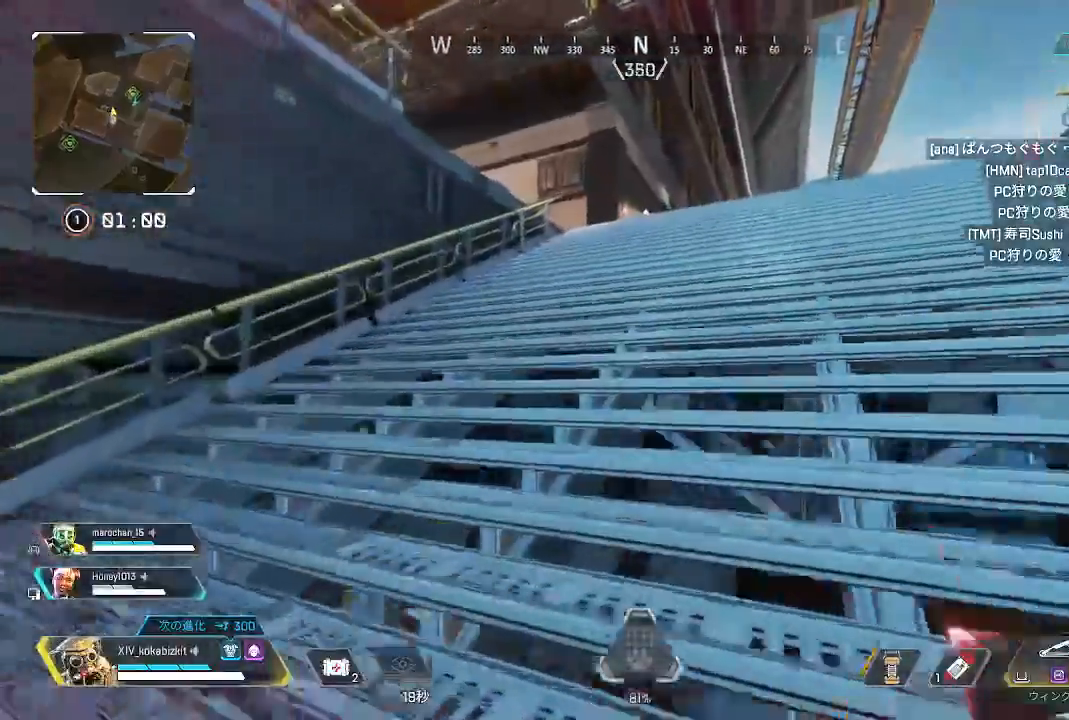
{"dt_ms": 1000, "buttons": [], "left_stick": "up", "right_stick": "center"}
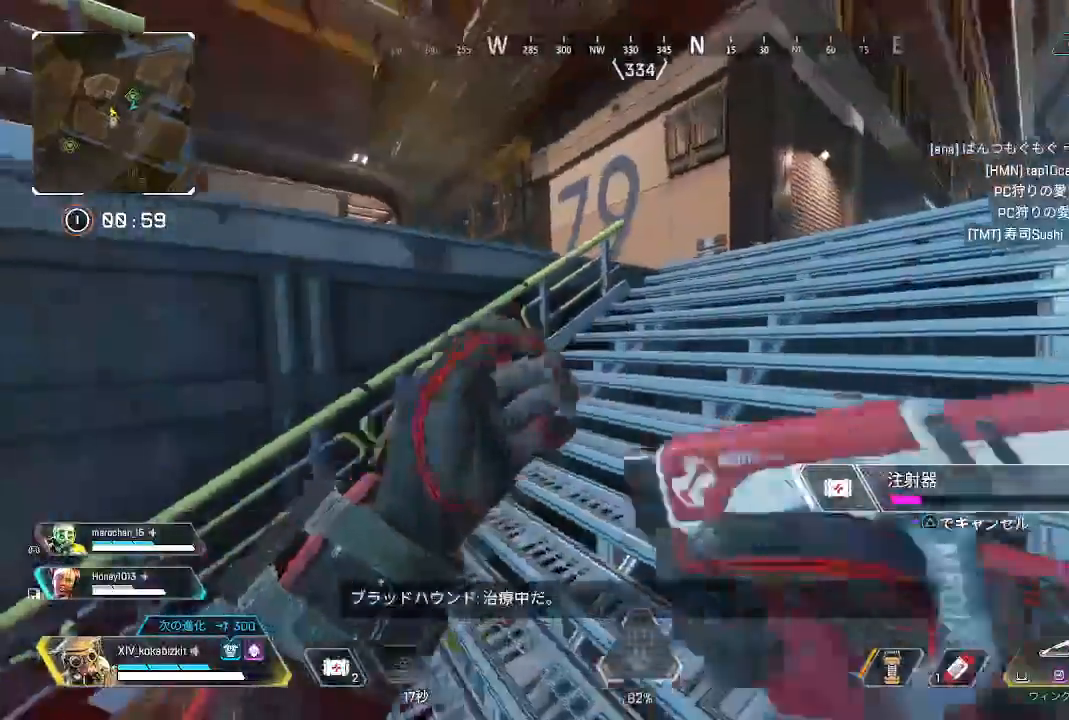
{"dt_ms": 500, "buttons": [], "left_stick": "up", "right_stick": "center", "events": []}
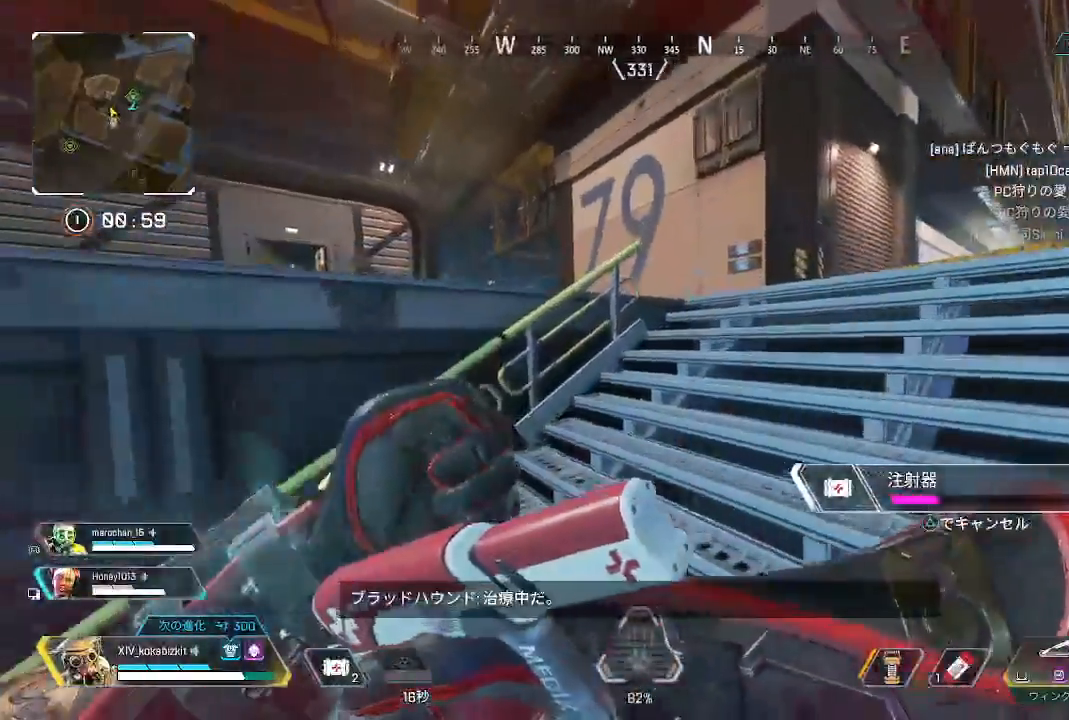
{"dt_ms": 500, "buttons": [], "left_stick": "up", "right_stick": "center"}
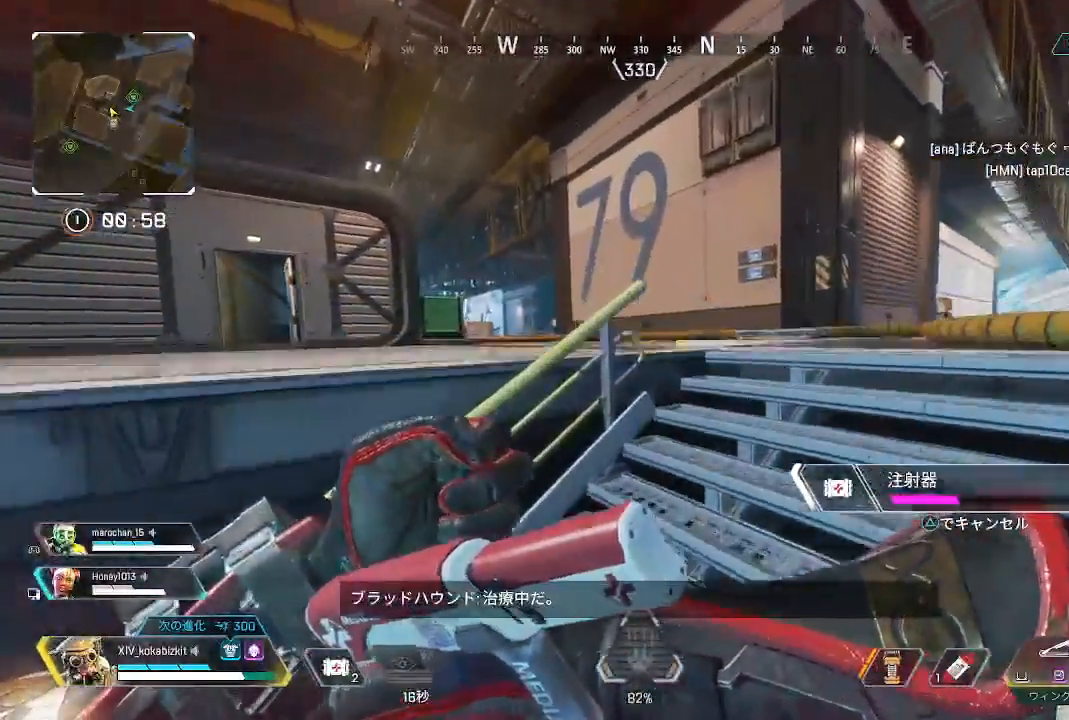
{"dt_ms": 500, "buttons": [], "left_stick": "up", "right_stick": "center", "events": []}
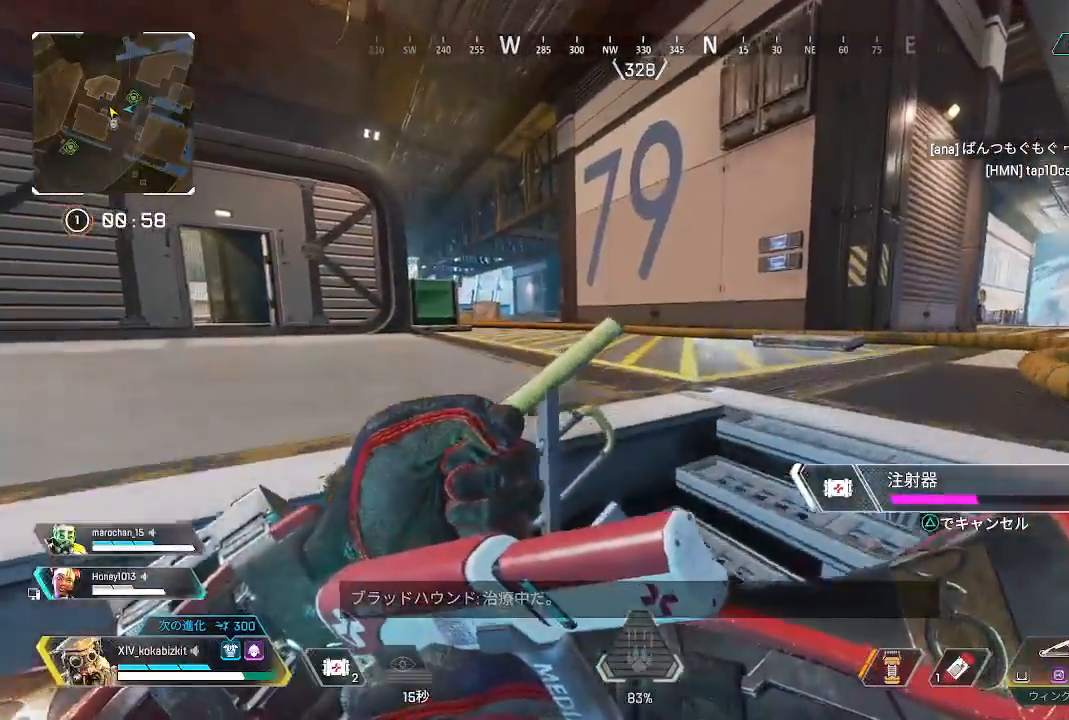
{"dt_ms": 500, "buttons": [], "left_stick": "up", "right_stick": "center", "events": []}
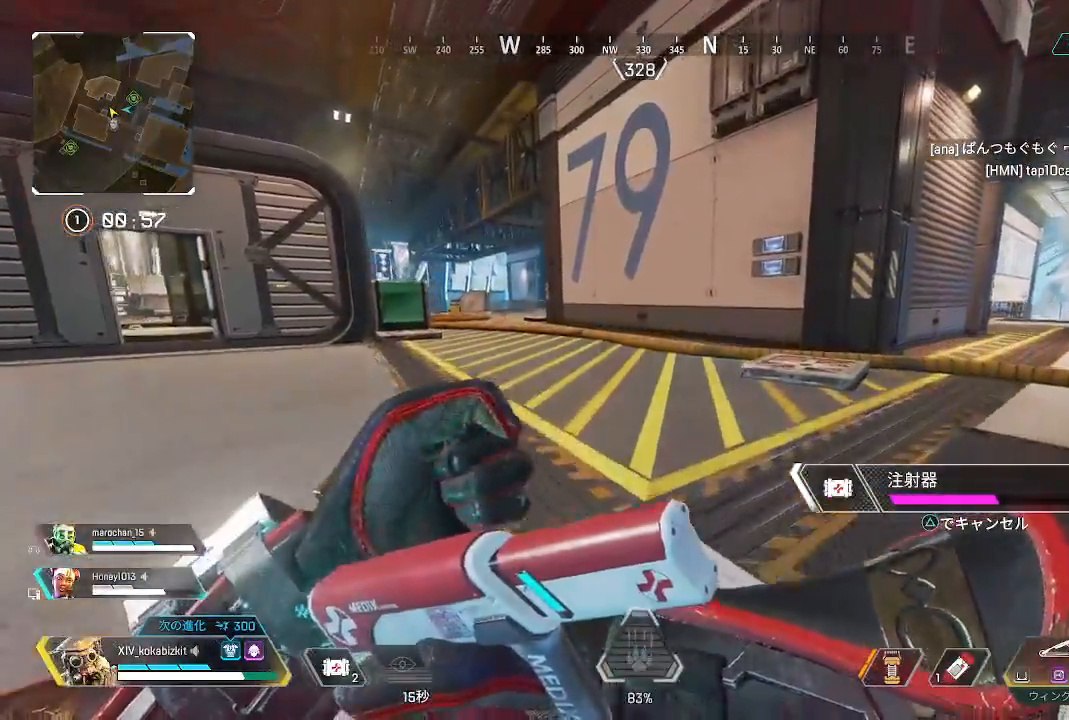
{"dt_ms": 500, "buttons": [], "left_stick": "up", "right_stick": "left", "events": [[300, "right_stick", "left"]]}
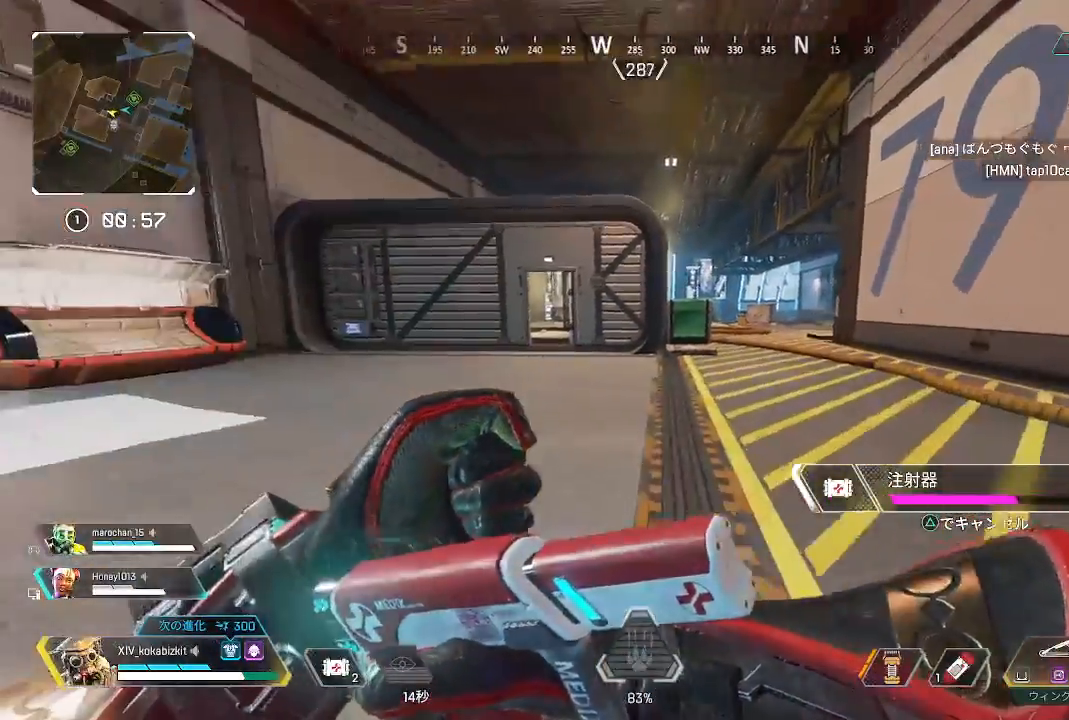
{"dt_ms": 500, "buttons": [], "left_stick": "up", "right_stick": "center", "events": [[17, "right_stick", "center"]]}
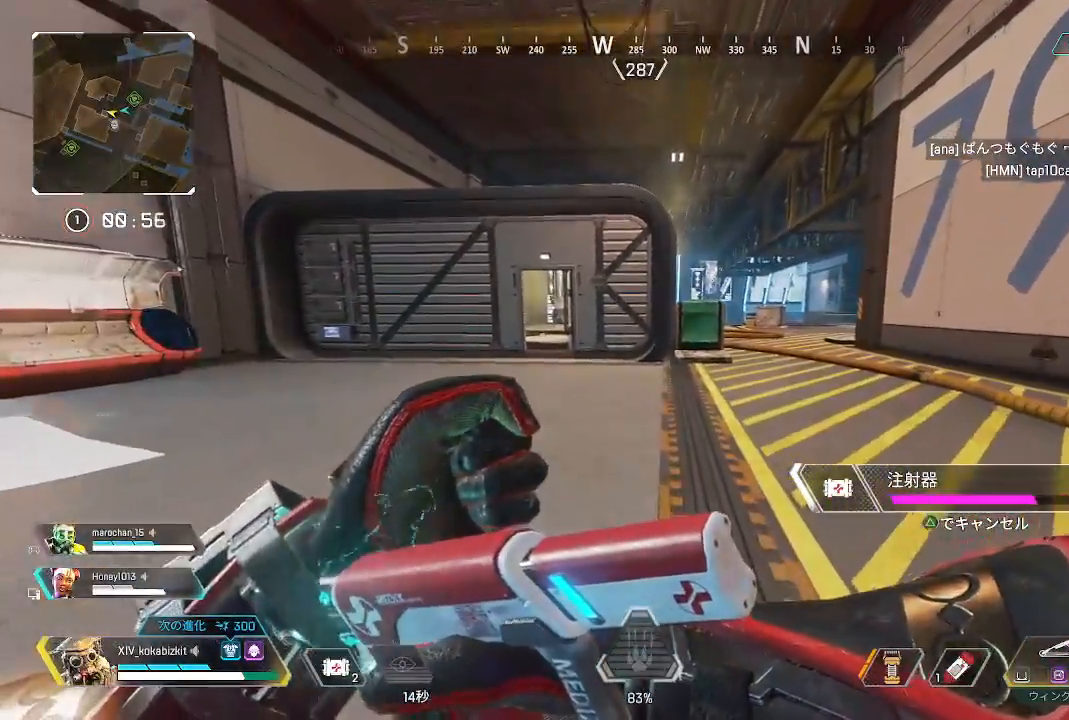
{"dt_ms": 500, "buttons": [], "left_stick": "up", "right_stick": "center", "events": []}
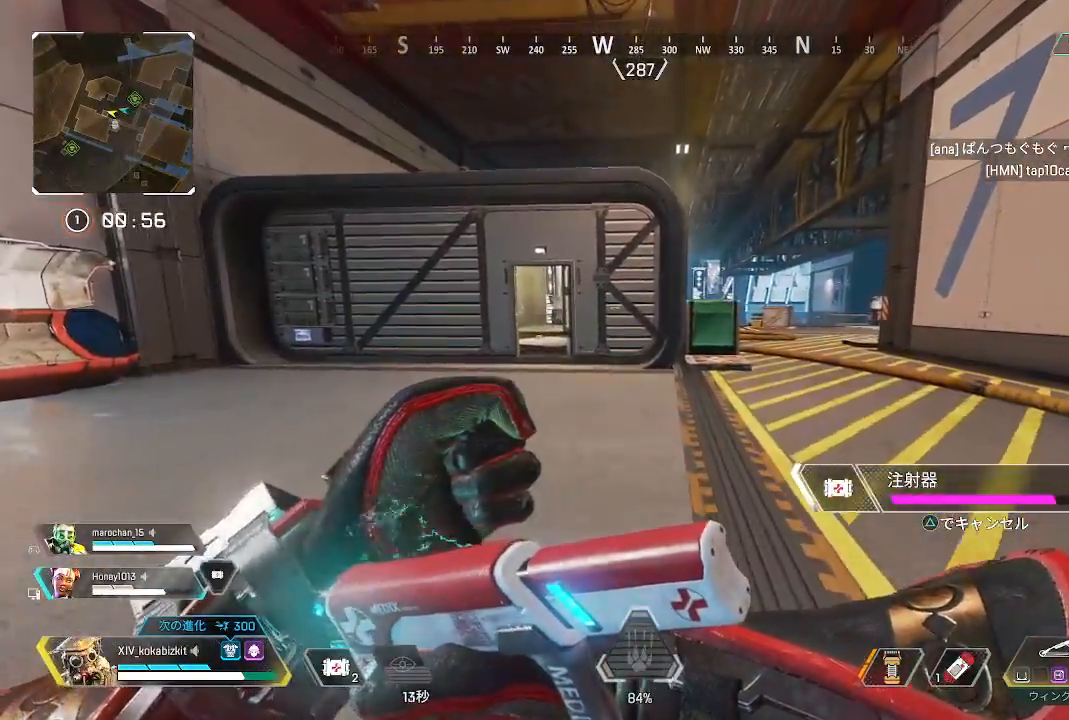
{"dt_ms": 500, "buttons": [], "left_stick": "up", "right_stick": "center"}
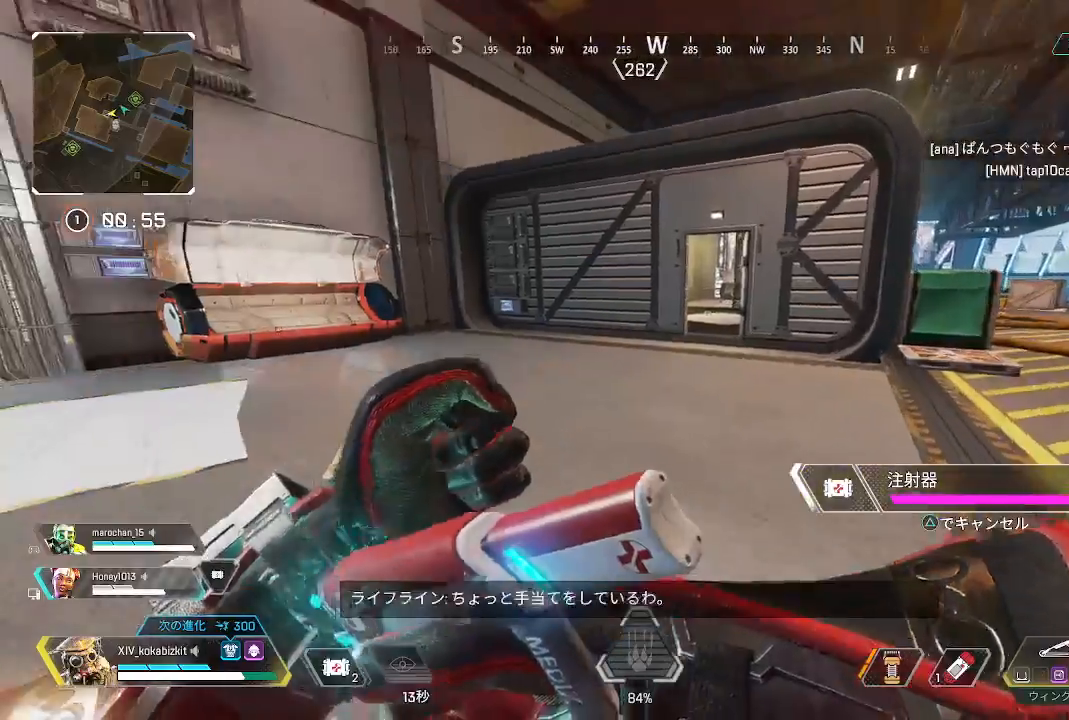
{"dt_ms": 500, "buttons": [], "left_stick": "up", "right_stick": "right"}
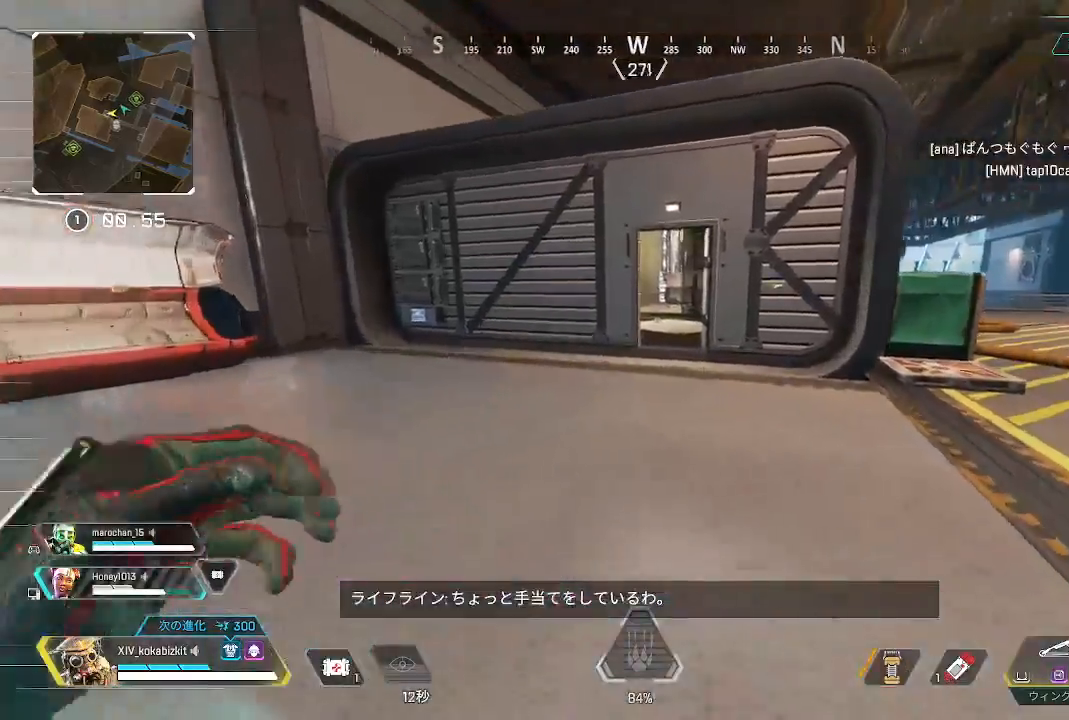
{"dt_ms": 500, "buttons": [], "left_stick": "up", "right_stick": "center", "events": [[67, "right_stick", "center"]]}
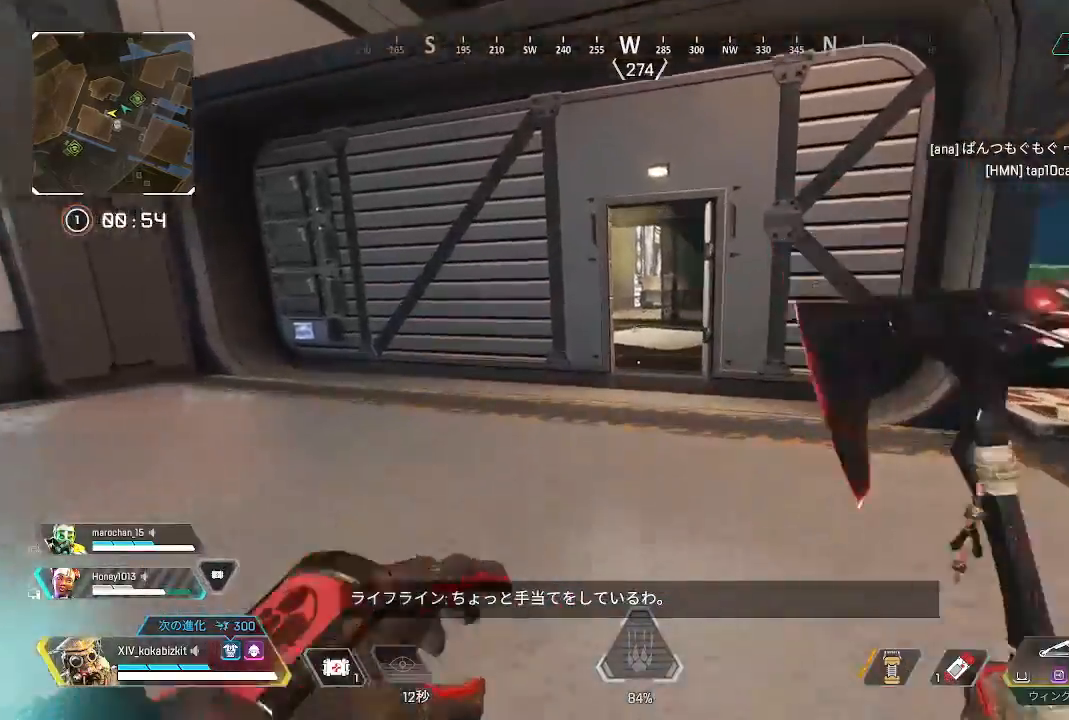
{"dt_ms": 500, "buttons": [], "left_stick": "up", "right_stick": "center", "events": []}
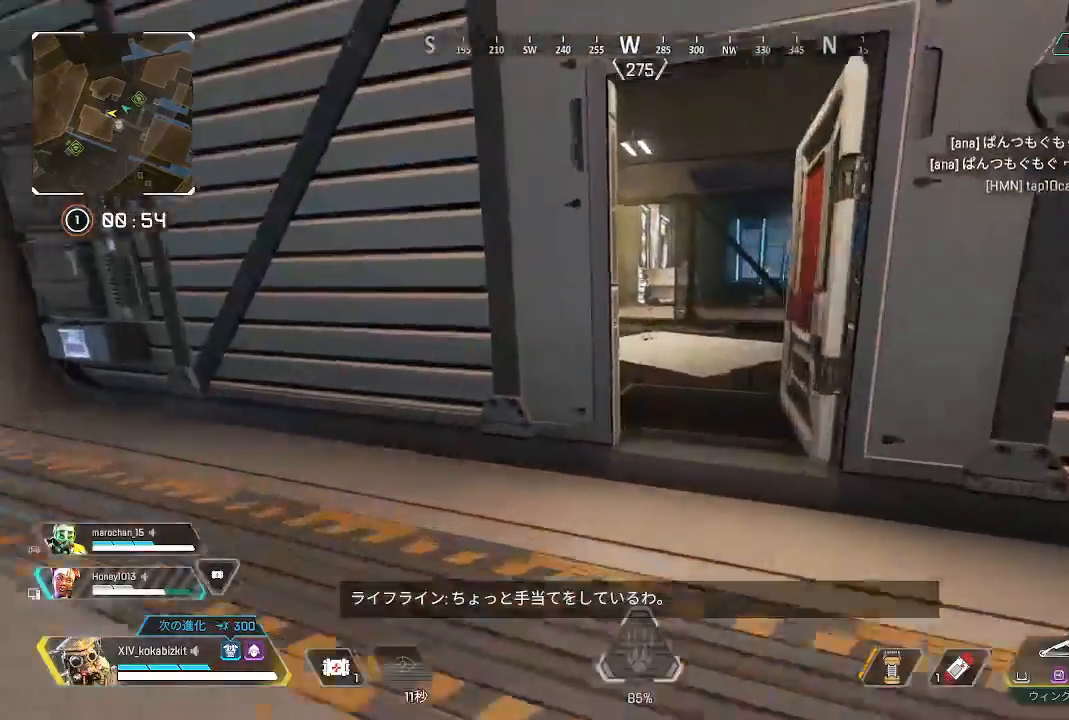
{"dt_ms": 500, "buttons": [], "left_stick": "up", "right_stick": "center", "events": [[50, "right_stick", "down"], [267, "right_stick", "center"]]}
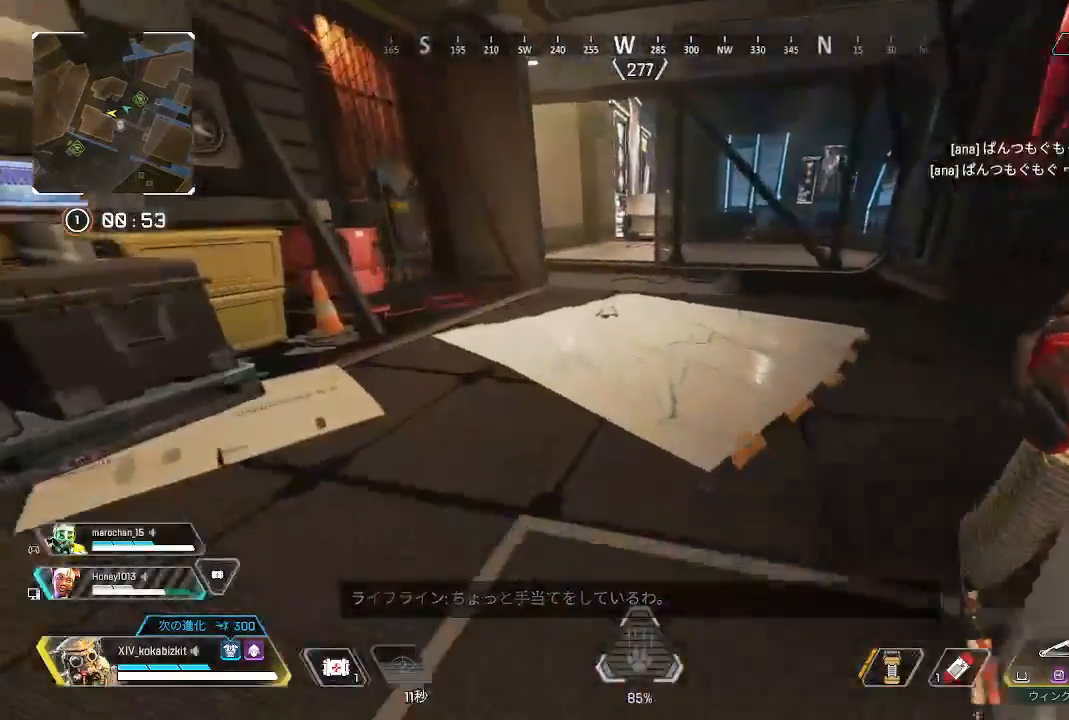
{"dt_ms": 500, "buttons": [], "left_stick": "up", "right_stick": "center", "events": []}
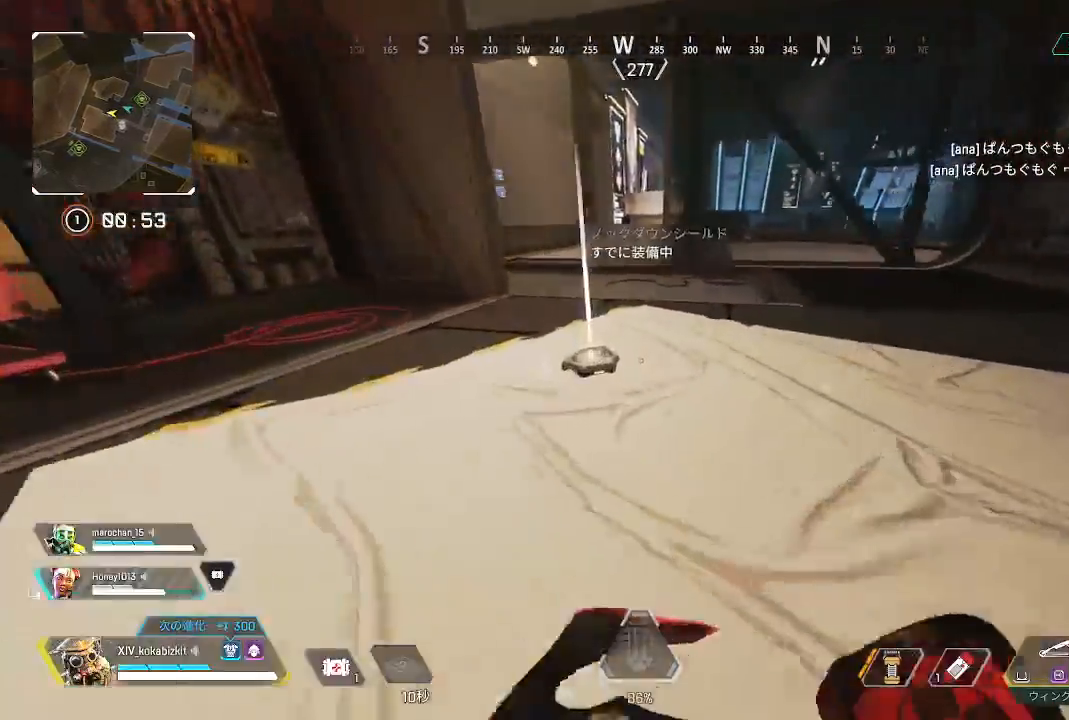
{"dt_ms": 500, "buttons": [], "left_stick": "up", "right_stick": "center", "events": []}
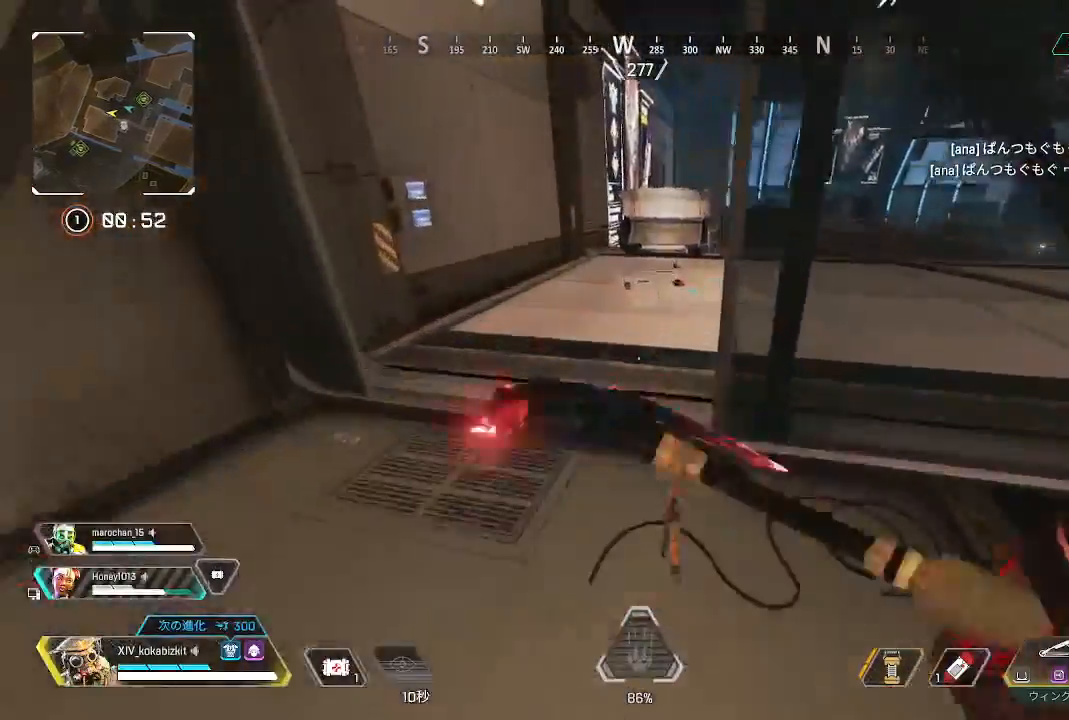
{"dt_ms": 500, "buttons": [], "left_stick": "up", "right_stick": "center", "events": [[317, "right_stick", "right"], [450, "right_stick", "center"]]}
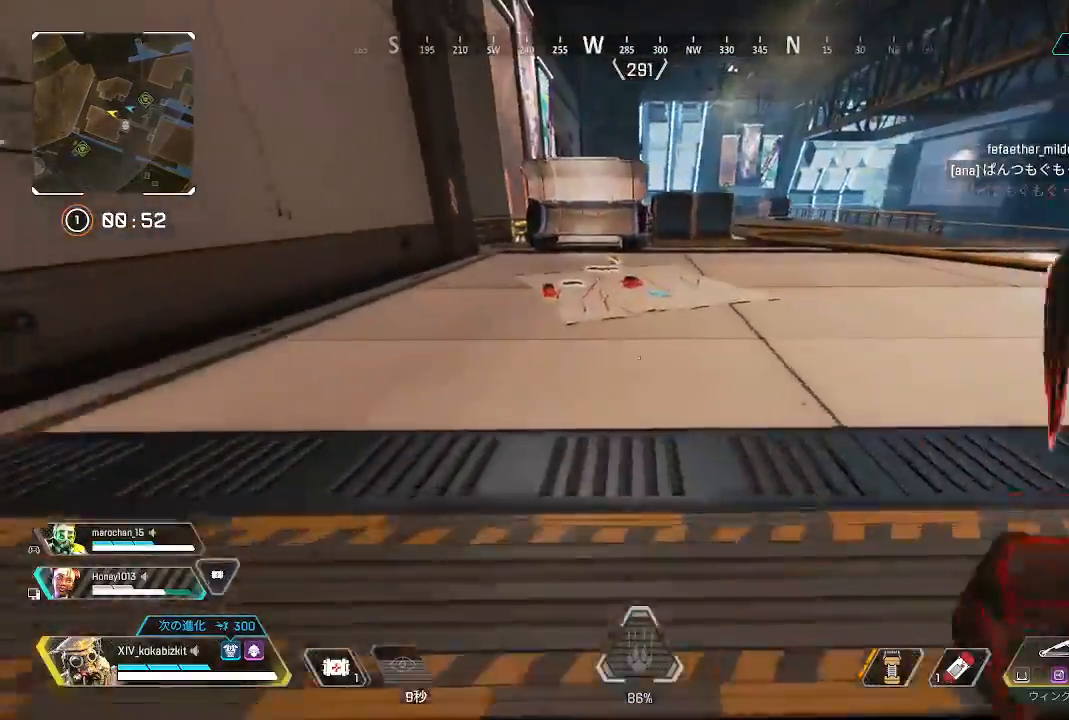
{"dt_ms": 500, "buttons": [], "left_stick": "up", "right_stick": "center", "events": []}
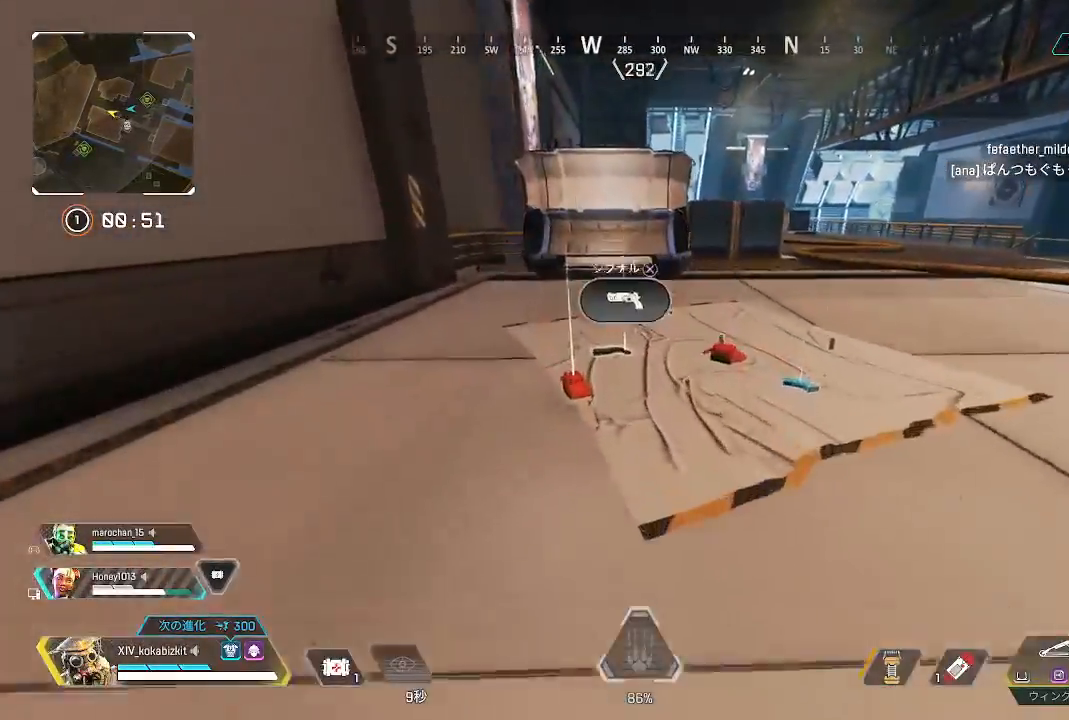
{"dt_ms": 500, "buttons": [], "left_stick": "up", "right_stick": "center", "events": []}
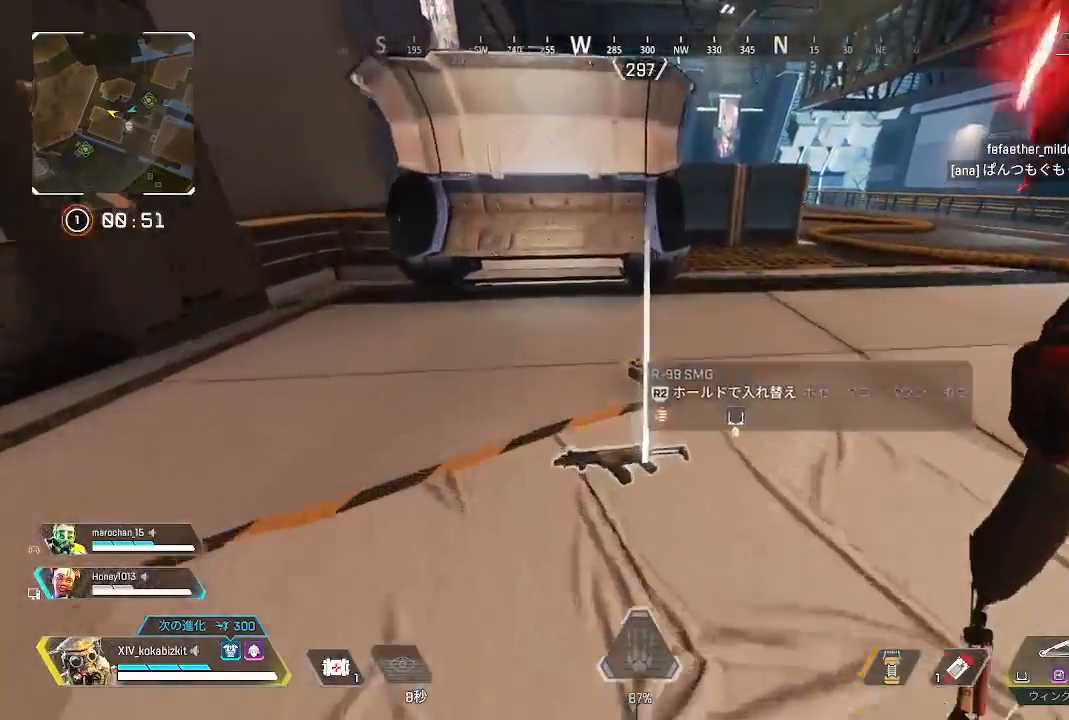
{"dt_ms": 500, "buttons": [], "left_stick": "down-right", "right_stick": "center", "events": [[50, "left_stick", "right"], [450, "left_stick", "down-right"]]}
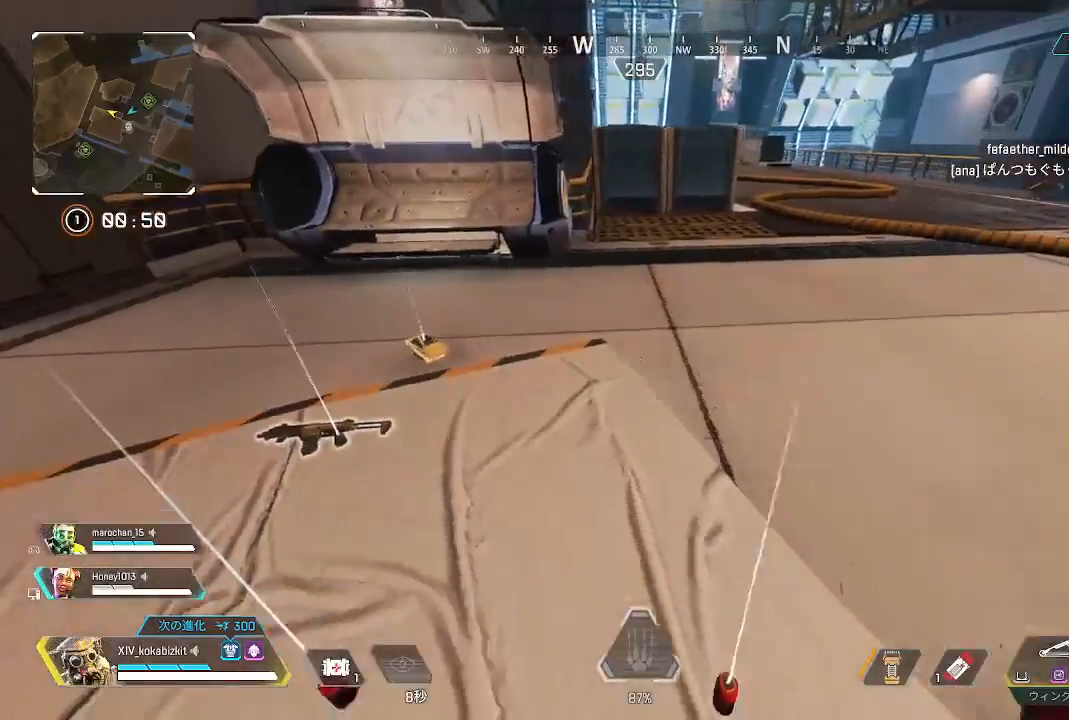
{"dt_ms": 500, "buttons": [], "left_stick": "down", "right_stick": "left", "events": [[133, "R2", "down"], [183, "left_stick", "center"], [233, "R2", "up"], [367, "right_stick", "left"], [383, "left_stick", "down"]]}
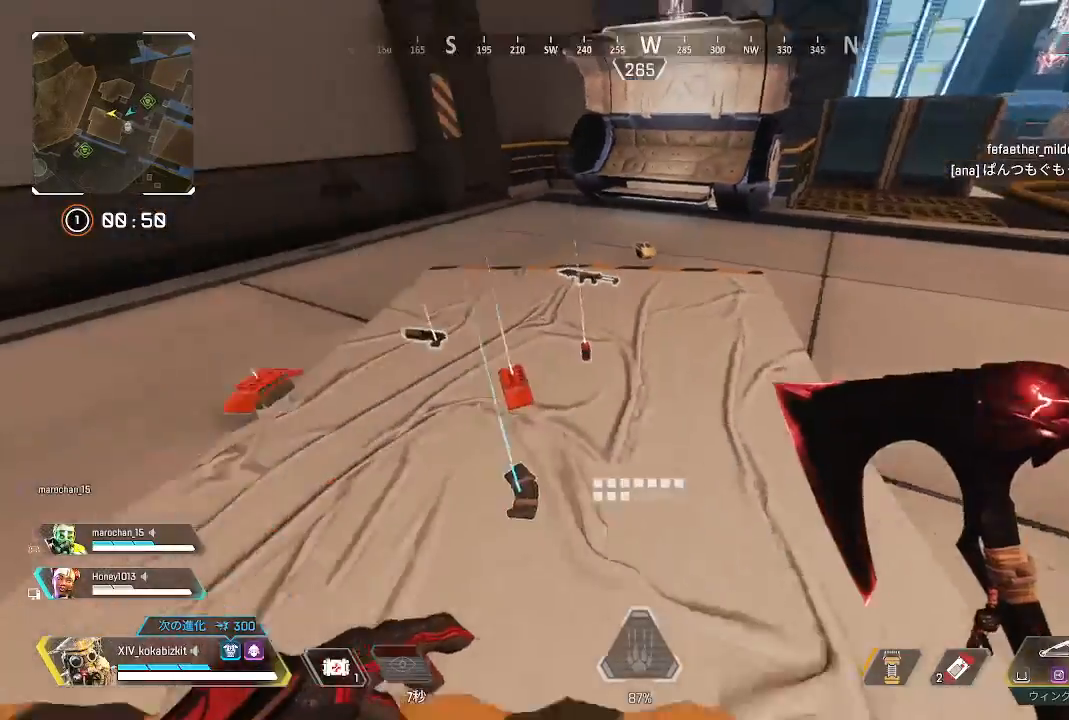
{"dt_ms": 500, "buttons": ["R2"], "left_stick": "center", "right_stick": "center", "events": [[17, "right_stick", "center"], [150, "left_stick", "up-left"], [400, "left_stick", "center"], [450, "R2", "down"]]}
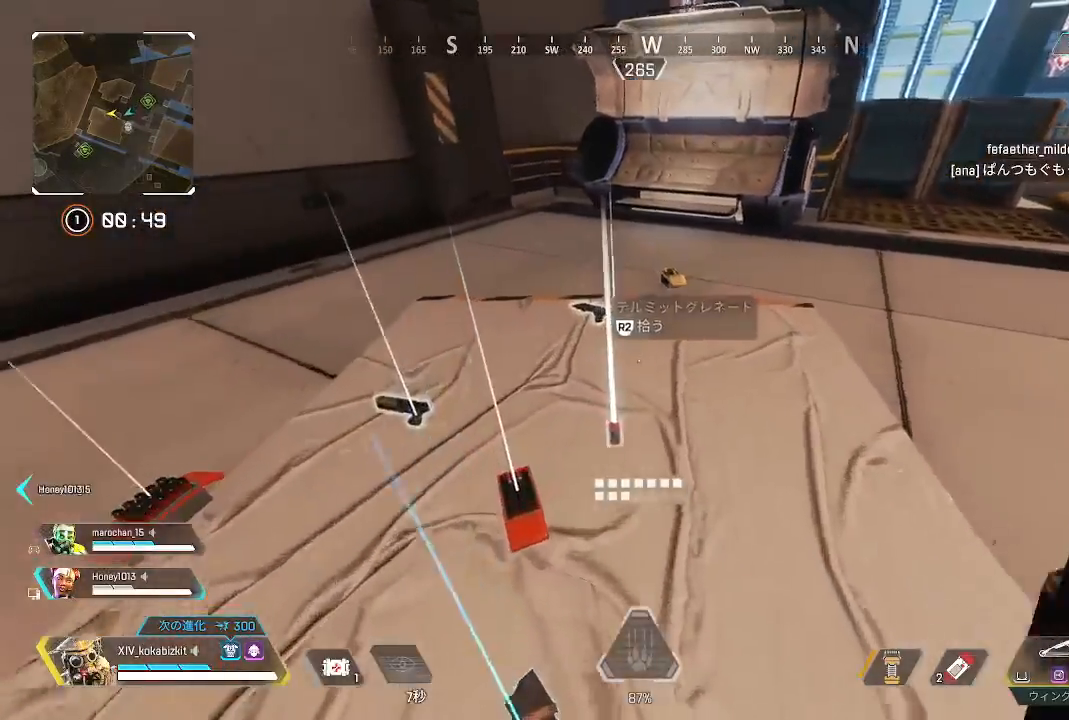
{"dt_ms": 500, "buttons": [], "left_stick": "up-right", "right_stick": "center", "events": [[50, "R2", "up"], [50, "left_stick", "down"], [117, "right_stick", "right"], [267, "left_stick", "right"], [333, "left_stick", "up-right"], [333, "right_stick", "up-right"], [467, "right_stick", "center"]]}
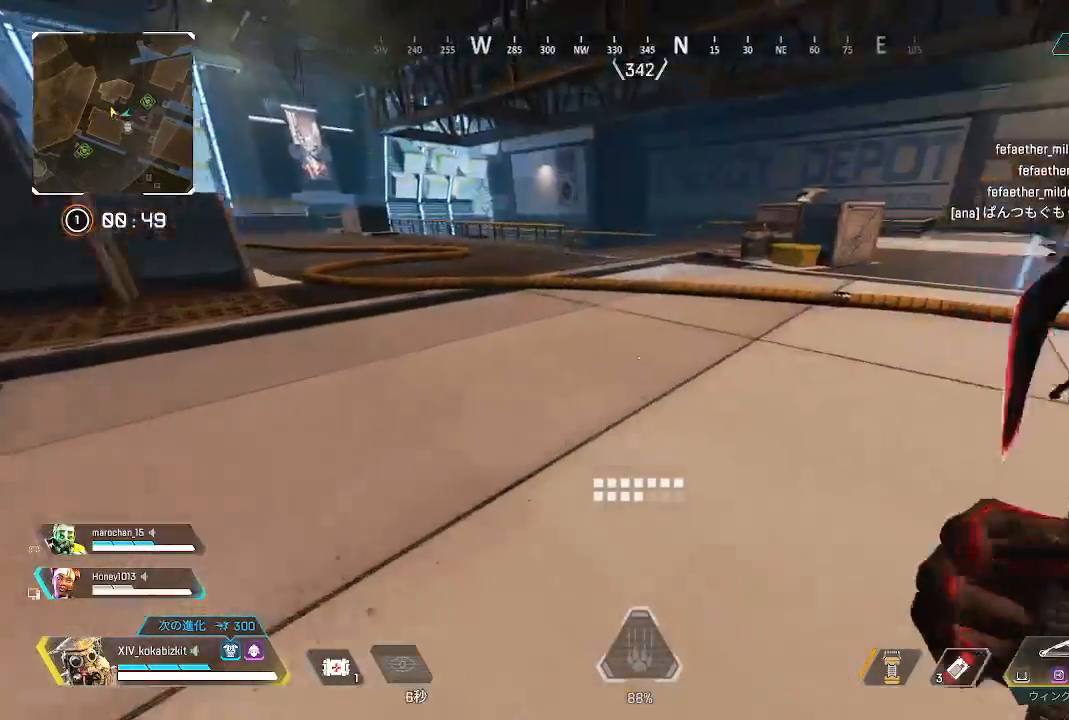
{"dt_ms": 500, "buttons": [], "left_stick": "up", "right_stick": "center", "events": [[150, "right_stick", "right"], [267, "left_stick", "up"], [317, "right_stick", "center"]]}